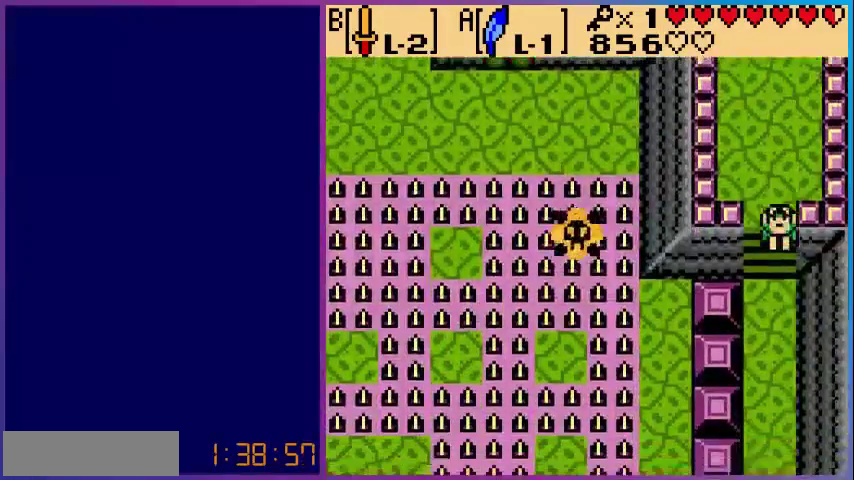
Gameplay with a controller (Nintendo layout); each line is a JSON object with the inputs held at the frame after it. "events" lists button and stick changes between this image and that frame as [ms after this image, input, new state], when the widget could be followed in between. Not read: L3 R3.
{"buttons": ["A", "DPAD_DOWN"], "events": [[320, "A", "down"]]}
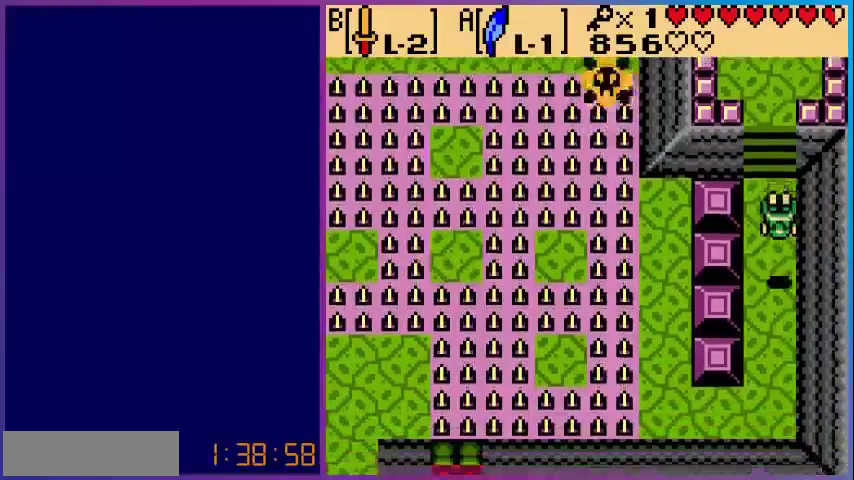
{"buttons": ["DPAD_DOWN", "DPAD_LEFT"], "events": [[160, "A", "up"], [480, "DPAD_LEFT", "down"]]}
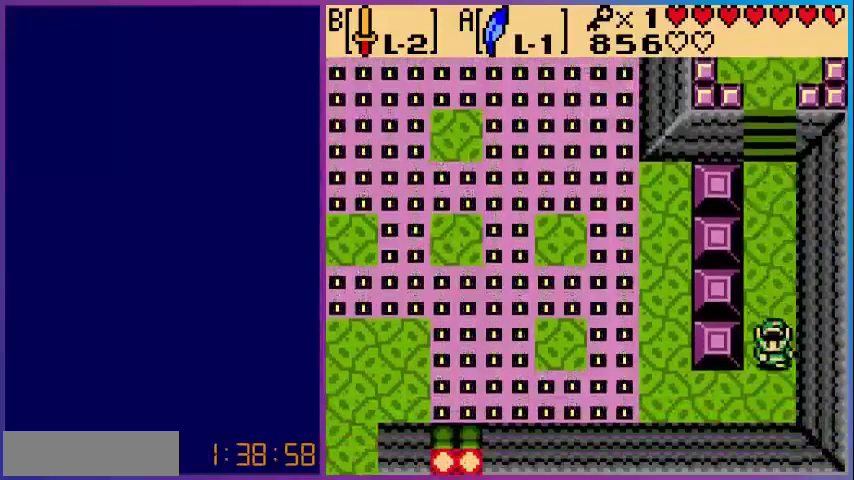
{"buttons": ["DPAD_LEFT"], "events": [[200, "DPAD_DOWN", "up"]]}
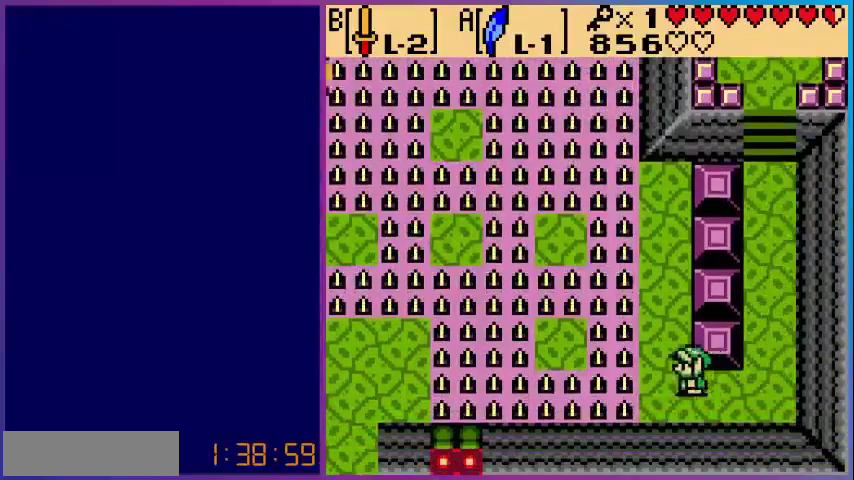
{"buttons": ["A", "DPAD_LEFT"], "events": [[120, "DPAD_UP", "down"], [160, "DPAD_LEFT", "up"], [360, "DPAD_UP", "up"], [440, "A", "down"], [480, "DPAD_LEFT", "down"]]}
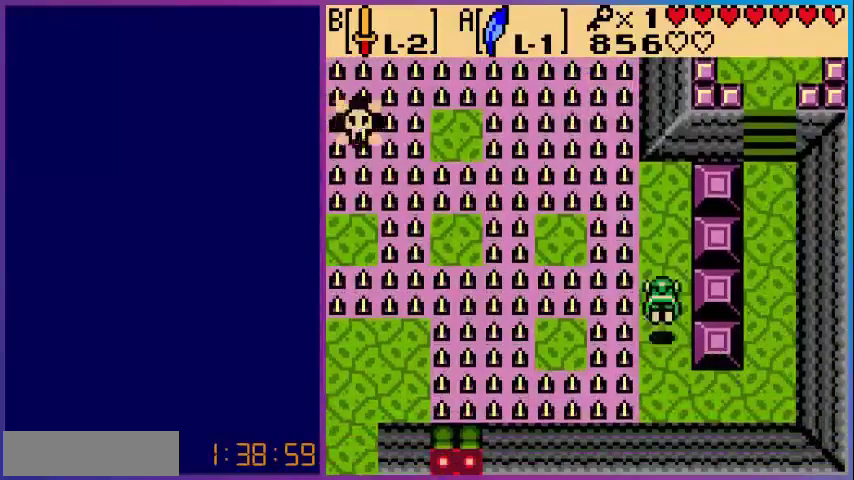
{"buttons": [], "events": [[120, "A", "up"], [200, "DPAD_LEFT", "up"]]}
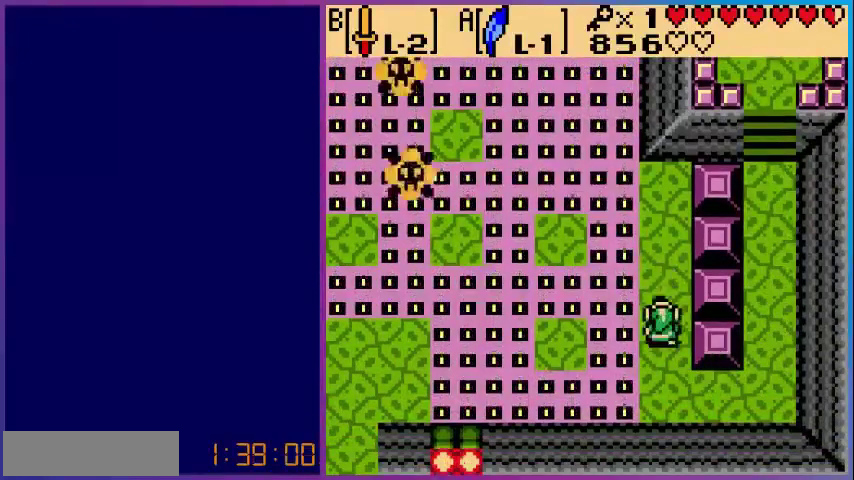
{"buttons": [], "events": [[80, "DPAD_LEFT", "down"], [120, "A", "down"], [280, "A", "up"], [280, "DPAD_LEFT", "up"]]}
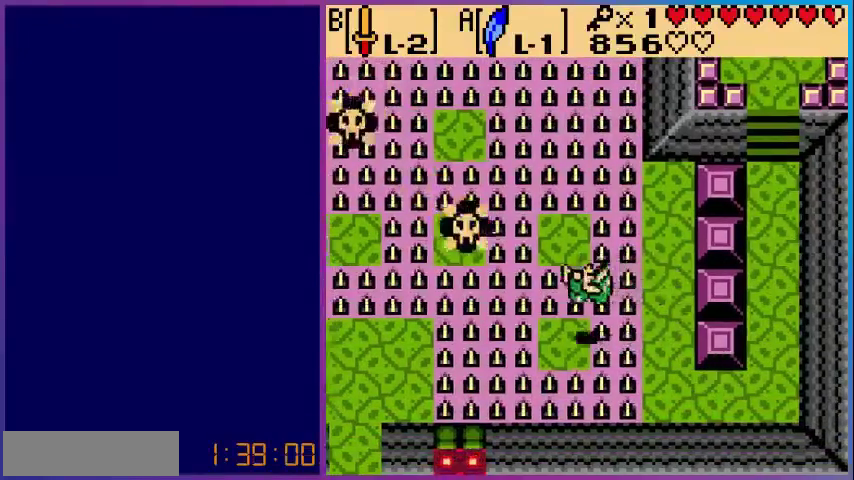
{"buttons": [], "events": [[80, "DPAD_UP", "down"], [200, "A", "down"], [320, "DPAD_UP", "up"], [440, "A", "up"]]}
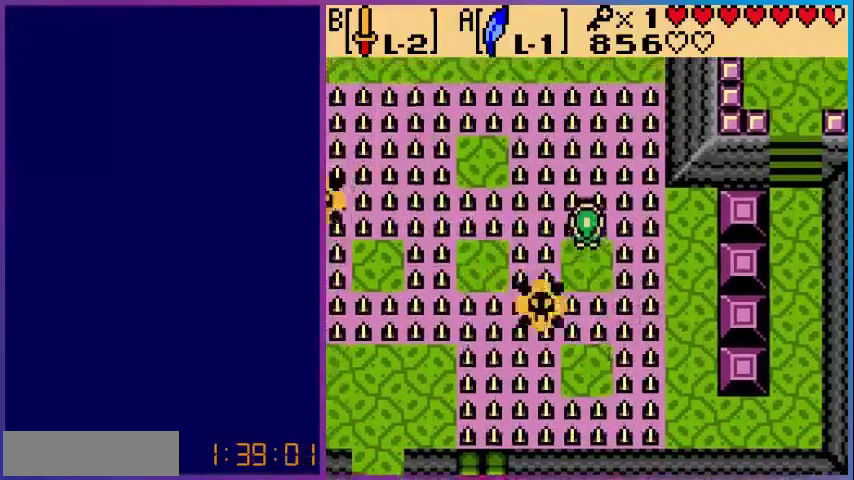
{"buttons": [], "events": [[120, "DPAD_LEFT", "down"], [160, "A", "down"], [360, "A", "up"], [400, "DPAD_LEFT", "up"]]}
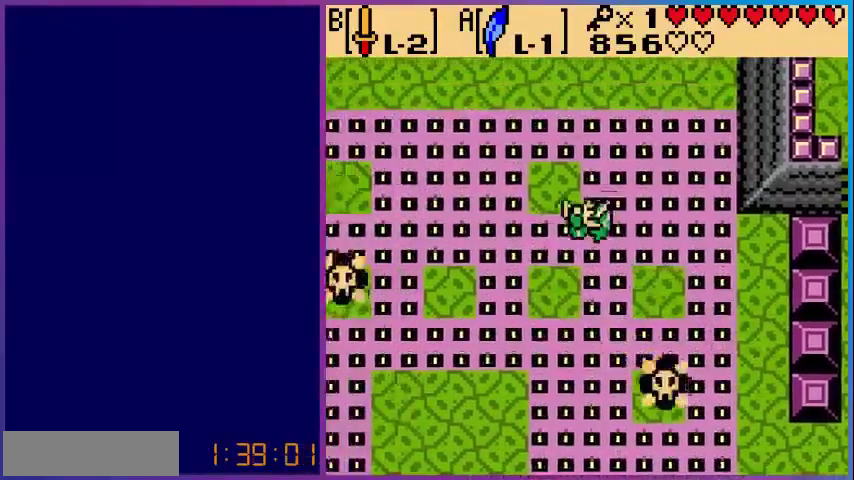
{"buttons": [], "events": [[200, "DPAD_LEFT", "down"], [240, "A", "down"], [400, "A", "up"], [480, "DPAD_LEFT", "up"]]}
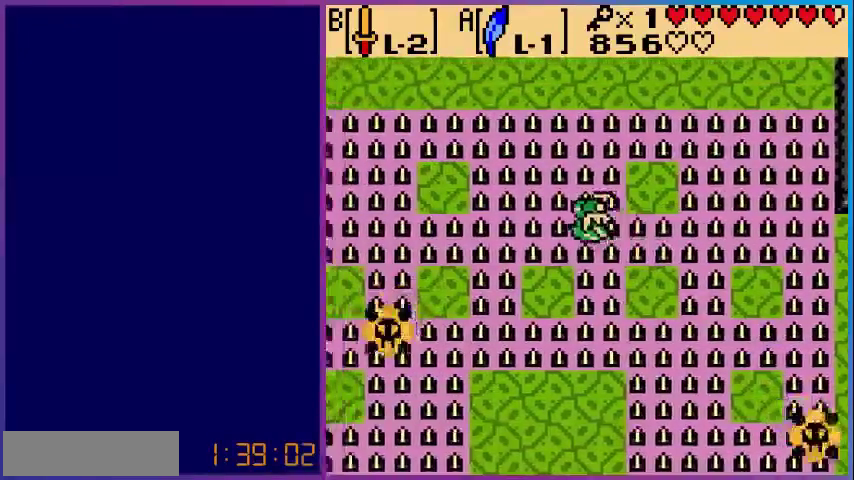
{"buttons": ["DPAD_DOWN"], "events": [[240, "DPAD_DOWN", "down"], [280, "A", "down"], [480, "A", "up"]]}
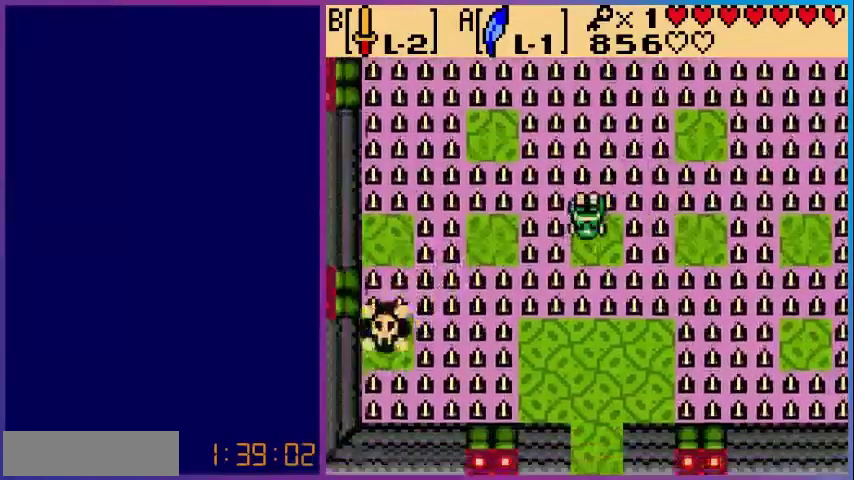
{"buttons": ["DPAD_DOWN"], "events": []}
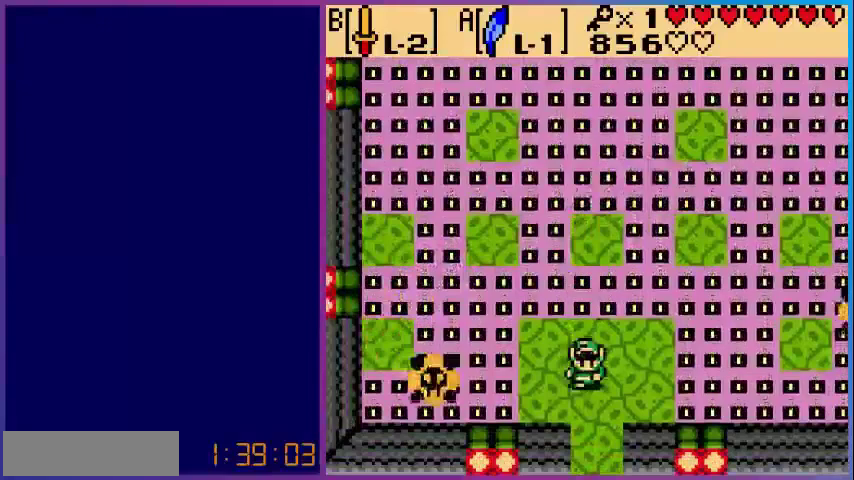
{"buttons": ["DPAD_DOWN"], "events": []}
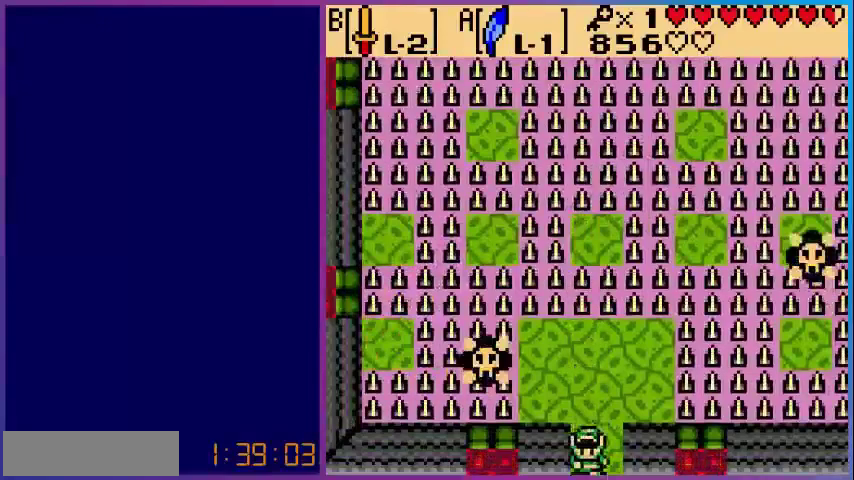
{"buttons": [], "events": [[200, "DPAD_DOWN", "up"]]}
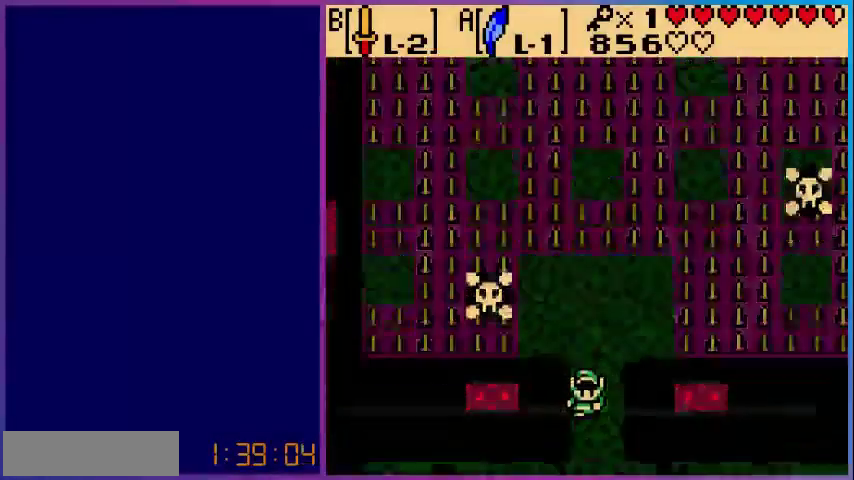
{"buttons": ["DPAD_DOWN"], "events": [[400, "DPAD_DOWN", "down"]]}
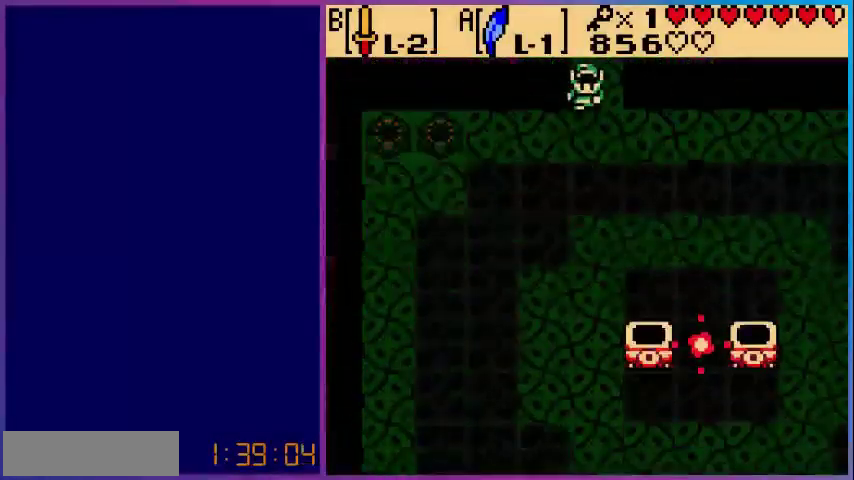
{"buttons": ["DPAD_DOWN"], "events": []}
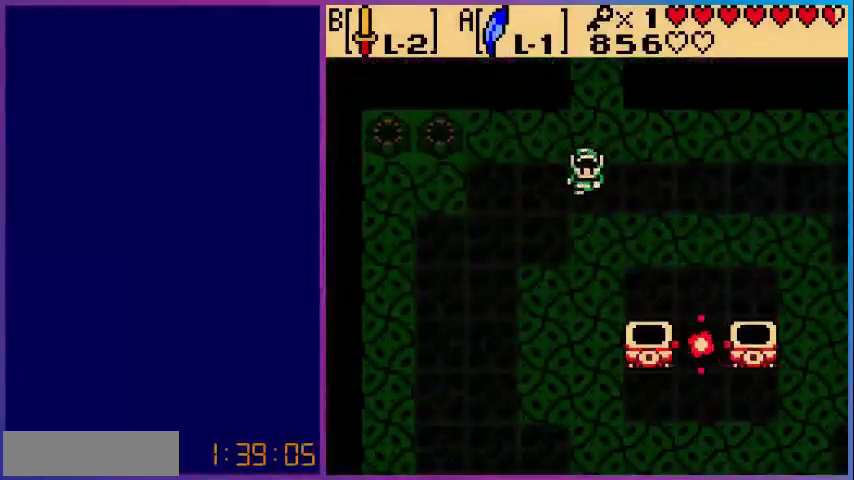
{"buttons": ["DPAD_DOWN"], "events": []}
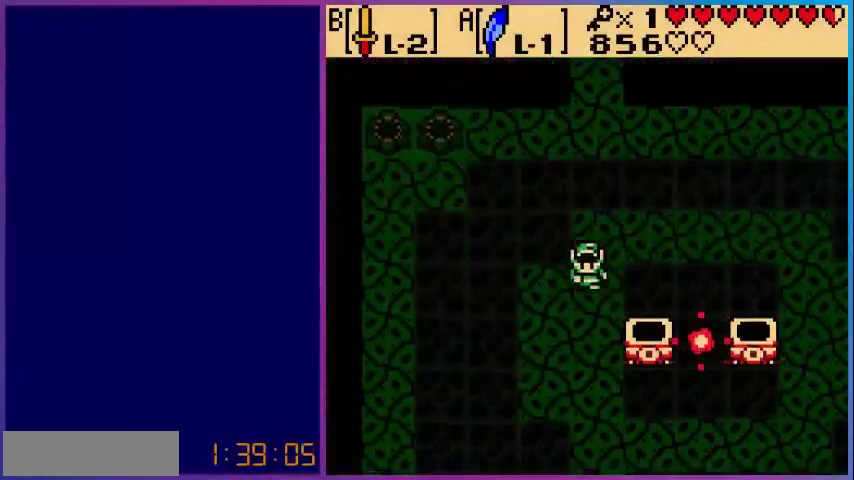
{"buttons": ["DPAD_DOWN"], "events": []}
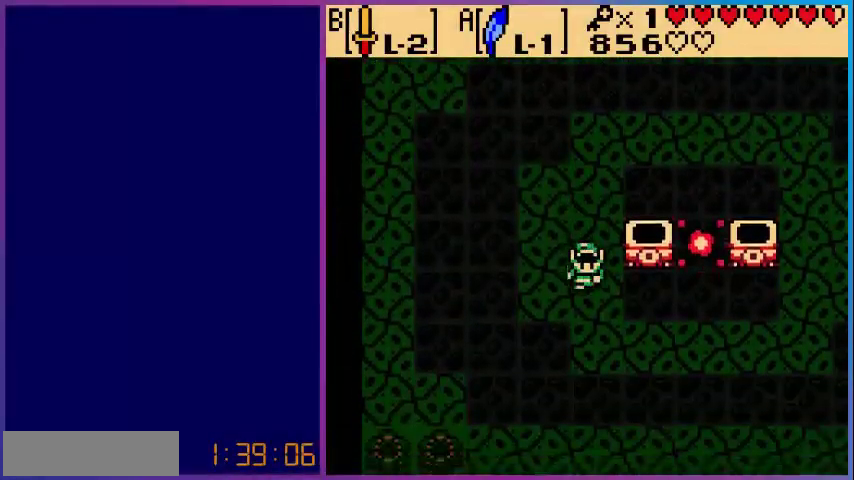
{"buttons": ["DPAD_DOWN", "DPAD_RIGHT"], "events": [[280, "DPAD_RIGHT", "down"]]}
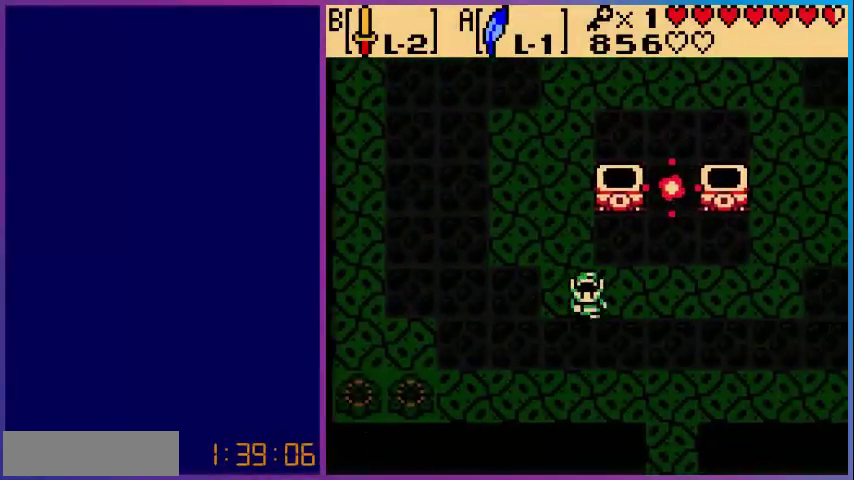
{"buttons": ["DPAD_DOWN", "DPAD_RIGHT"], "events": []}
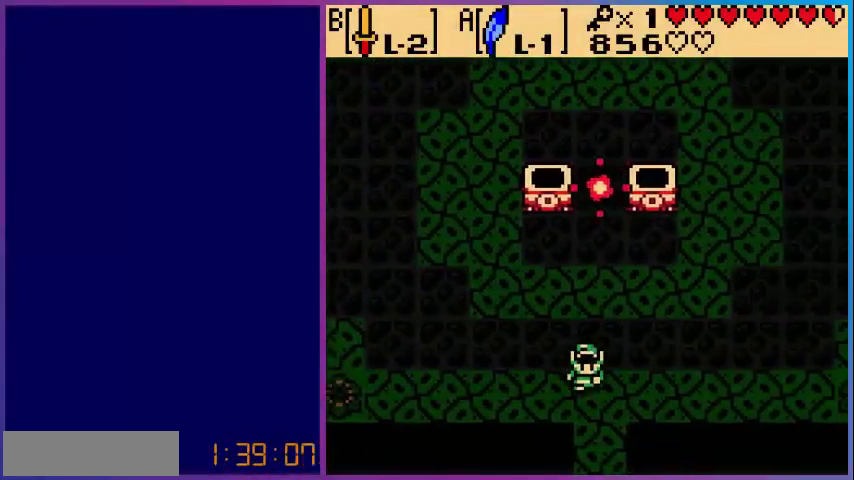
{"buttons": ["DPAD_DOWN"], "events": [[120, "DPAD_RIGHT", "up"]]}
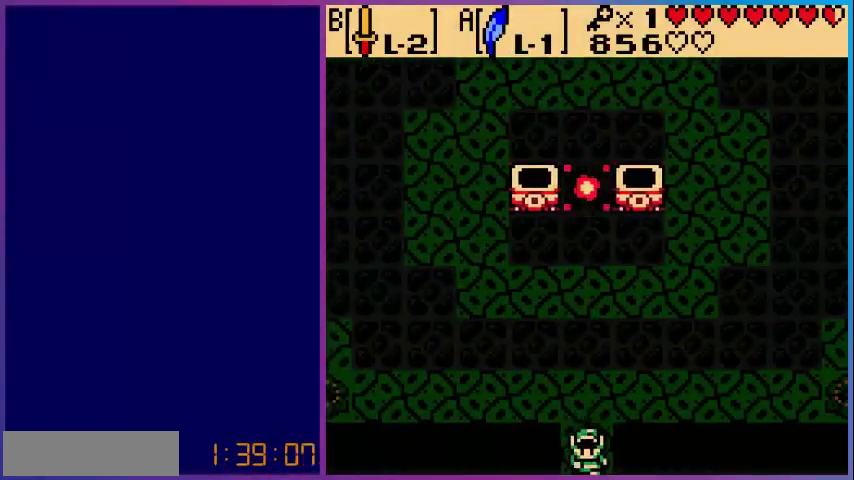
{"buttons": [], "events": [[400, "DPAD_DOWN", "up"]]}
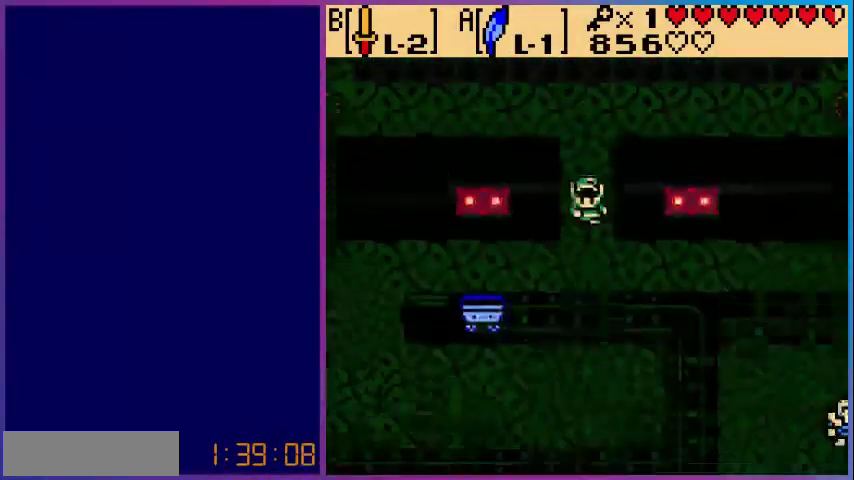
{"buttons": ["DPAD_LEFT"], "events": [[80, "DPAD_DOWN", "down"], [440, "DPAD_LEFT", "down"], [480, "DPAD_DOWN", "up"]]}
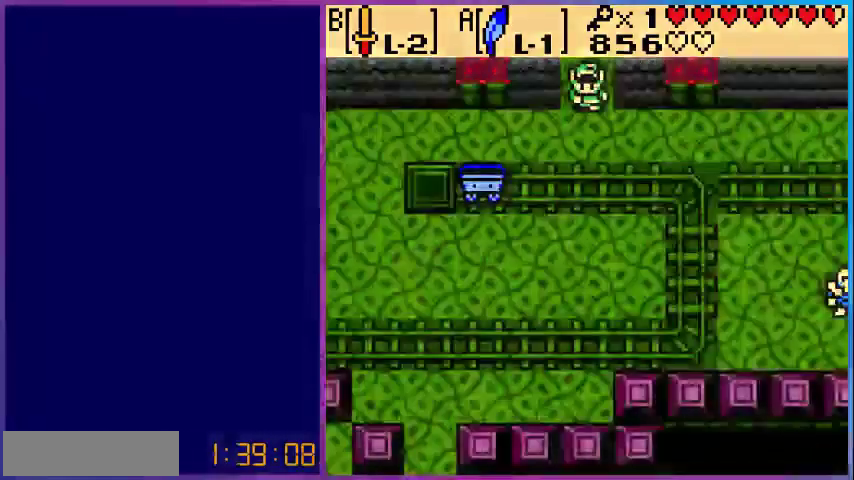
{"buttons": ["DPAD_DOWN", "DPAD_LEFT"], "events": [[480, "DPAD_DOWN", "down"]]}
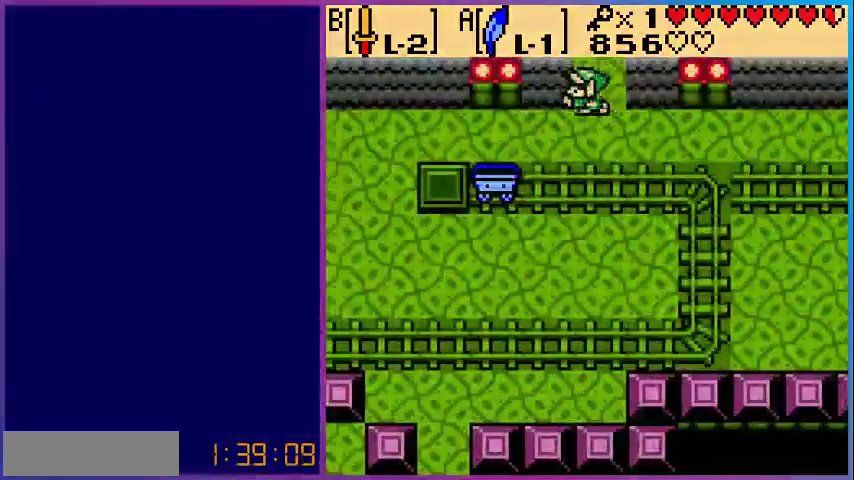
{"buttons": ["DPAD_LEFT"], "events": [[80, "DPAD_DOWN", "up"]]}
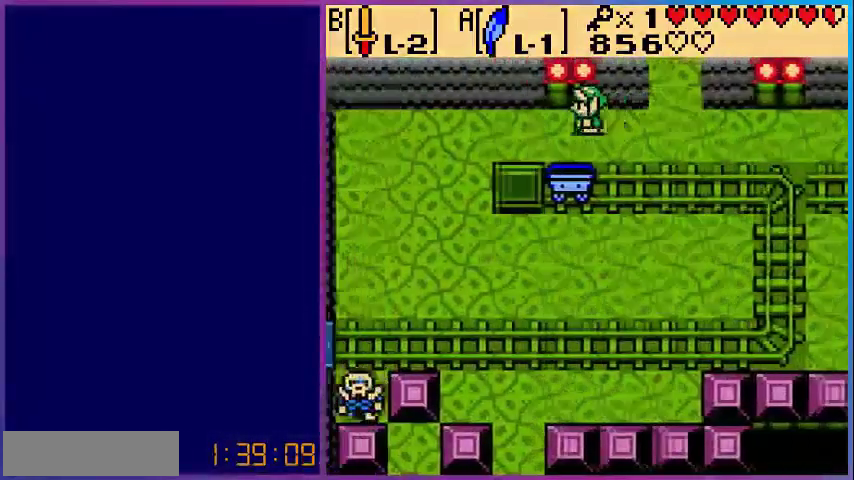
{"buttons": [], "events": [[40, "DPAD_DOWN", "down"], [40, "DPAD_LEFT", "up"], [520, "DPAD_DOWN", "up"]]}
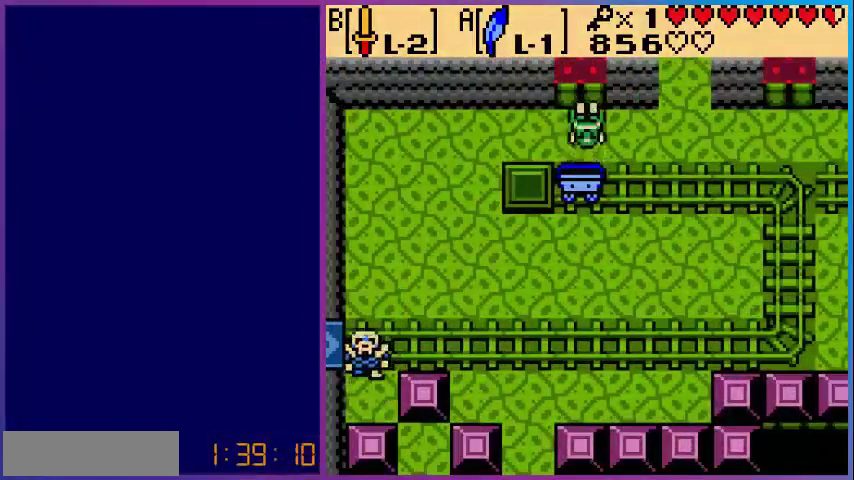
{"buttons": ["DPAD_LEFT"], "events": [[480, "DPAD_LEFT", "down"]]}
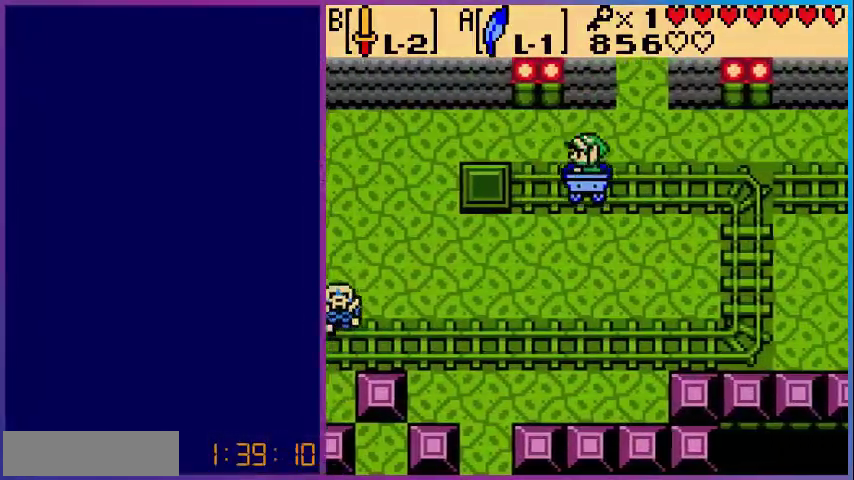
{"buttons": [], "events": [[80, "B", "down"], [80, "DPAD_LEFT", "up"], [200, "B", "up"], [280, "B", "down"], [400, "B", "up"]]}
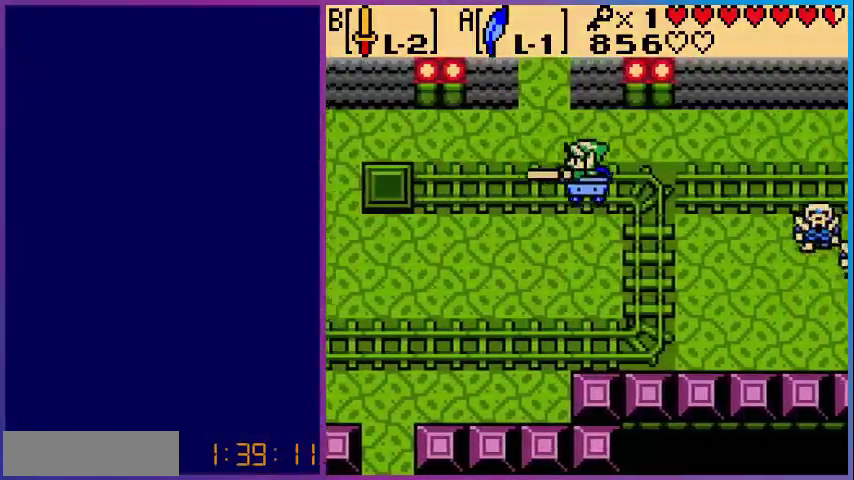
{"buttons": [], "events": [[80, "B", "down"], [160, "B", "up"]]}
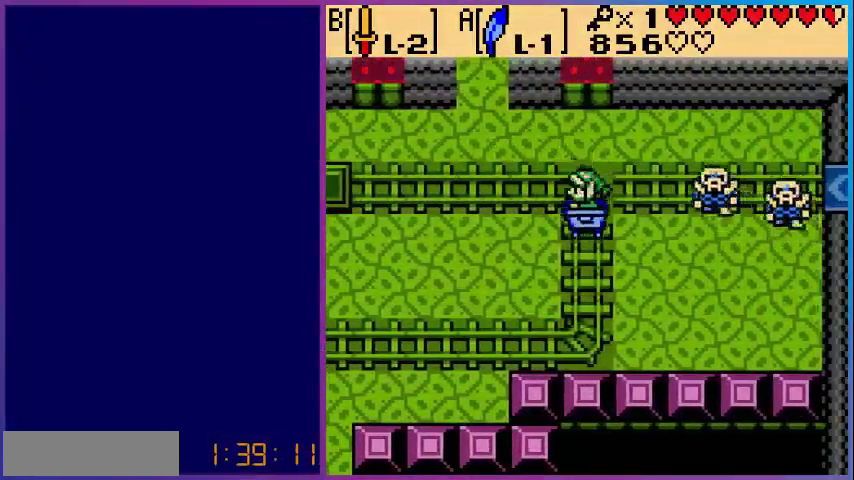
{"buttons": [], "events": [[40, "B", "down"], [160, "B", "up"], [240, "B", "down"], [400, "B", "up"]]}
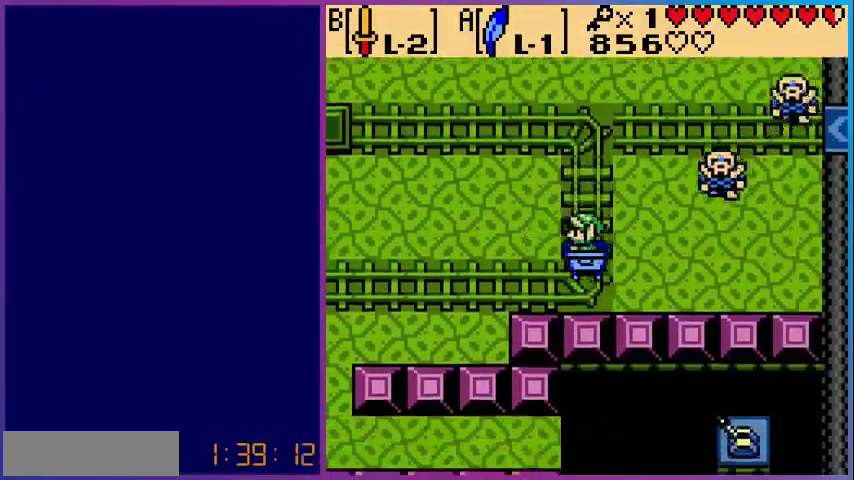
{"buttons": [], "events": [[360, "B", "down"], [480, "B", "up"]]}